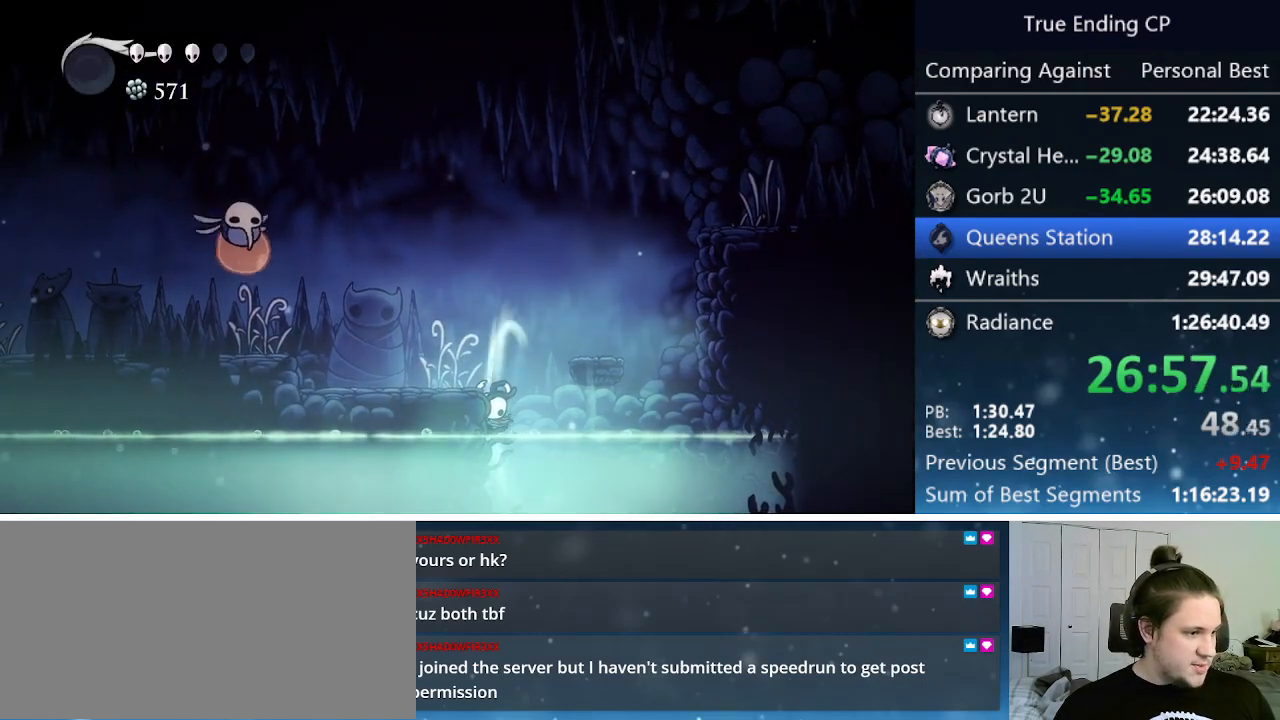
Gameplay with keyboard; each line is a JSON object with the keys held at the frame after it. "events" lists presses ("down") and releases ("up") of "cast", "cdash", "dash", "dnail", "down", "focus", "jump", "left", "menu", "nail", "pause", "right" and "up" between this image and that frame as [ms after this image, input, new state], when the widget could be followed in between. No other keys are recorded. Mouse input is not recorded. Key names are as the overlay labels them; some are game actions (e.g. jump) rather than physical keys.
{"keys": ["right"], "events": [[267, "right", "down"], [317, "cdash", "up"]]}
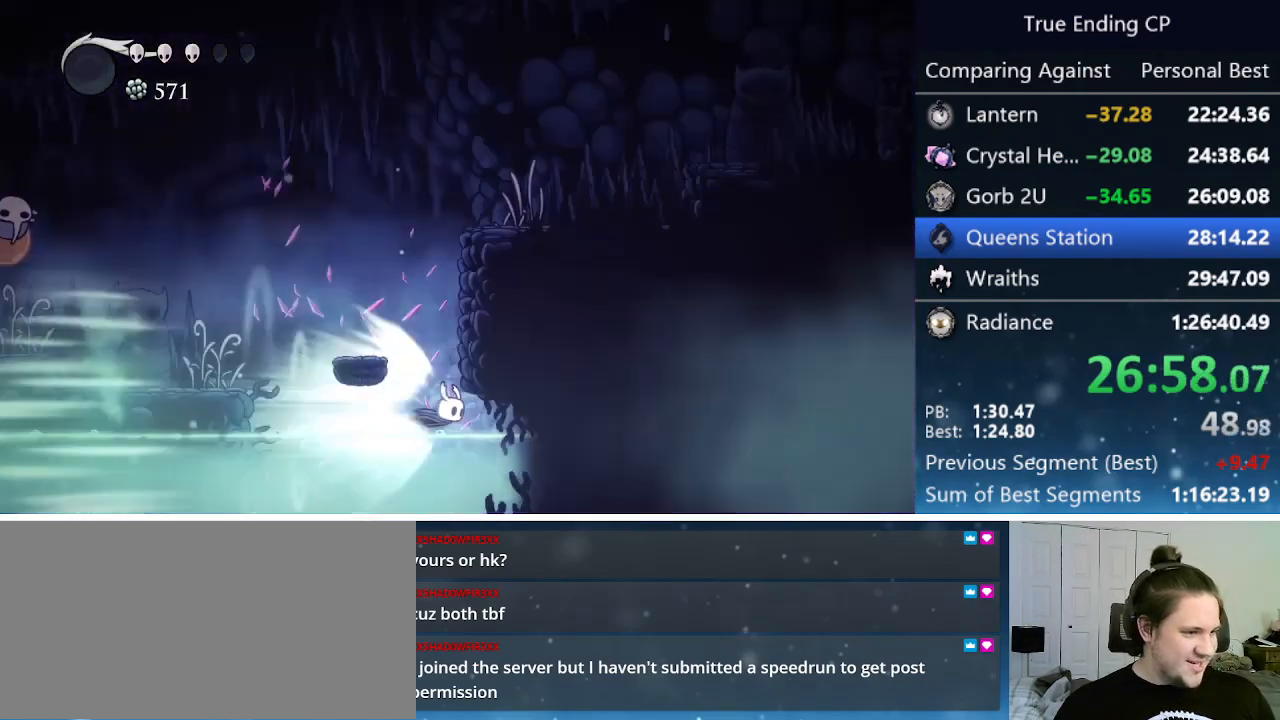
{"keys": ["right"], "events": []}
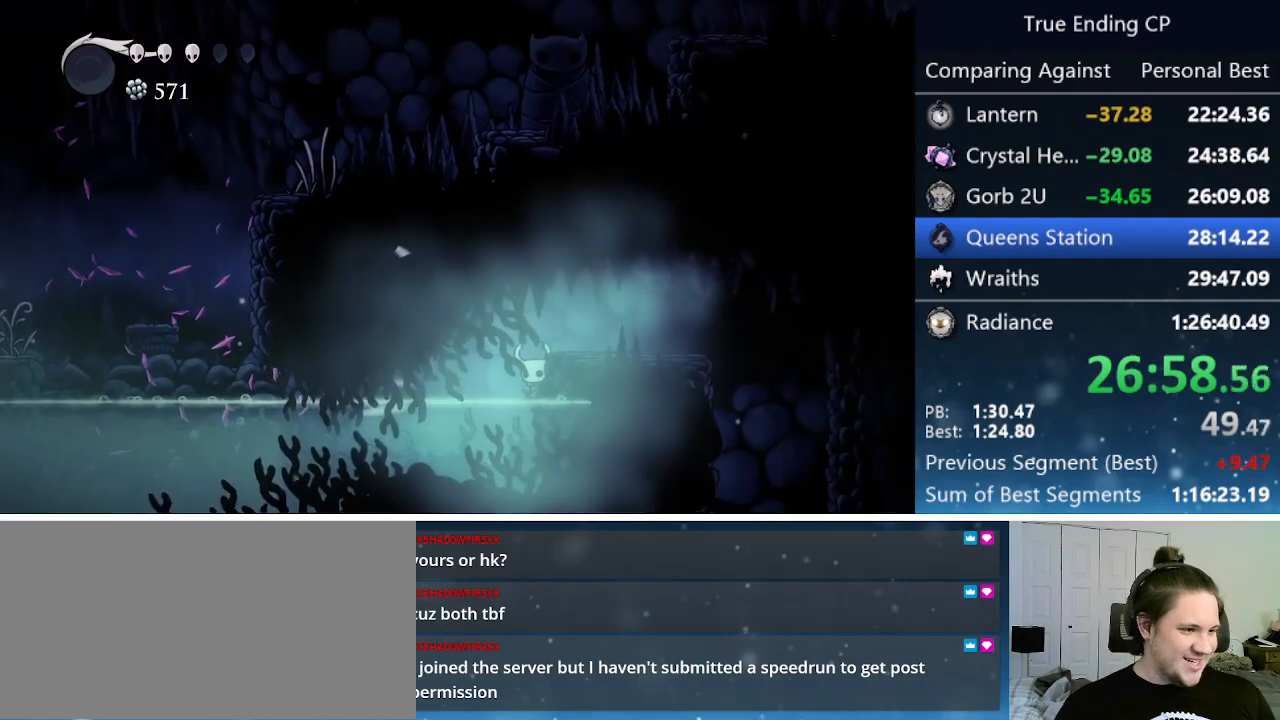
{"keys": ["jump", "right"], "events": [[383, "jump", "down"]]}
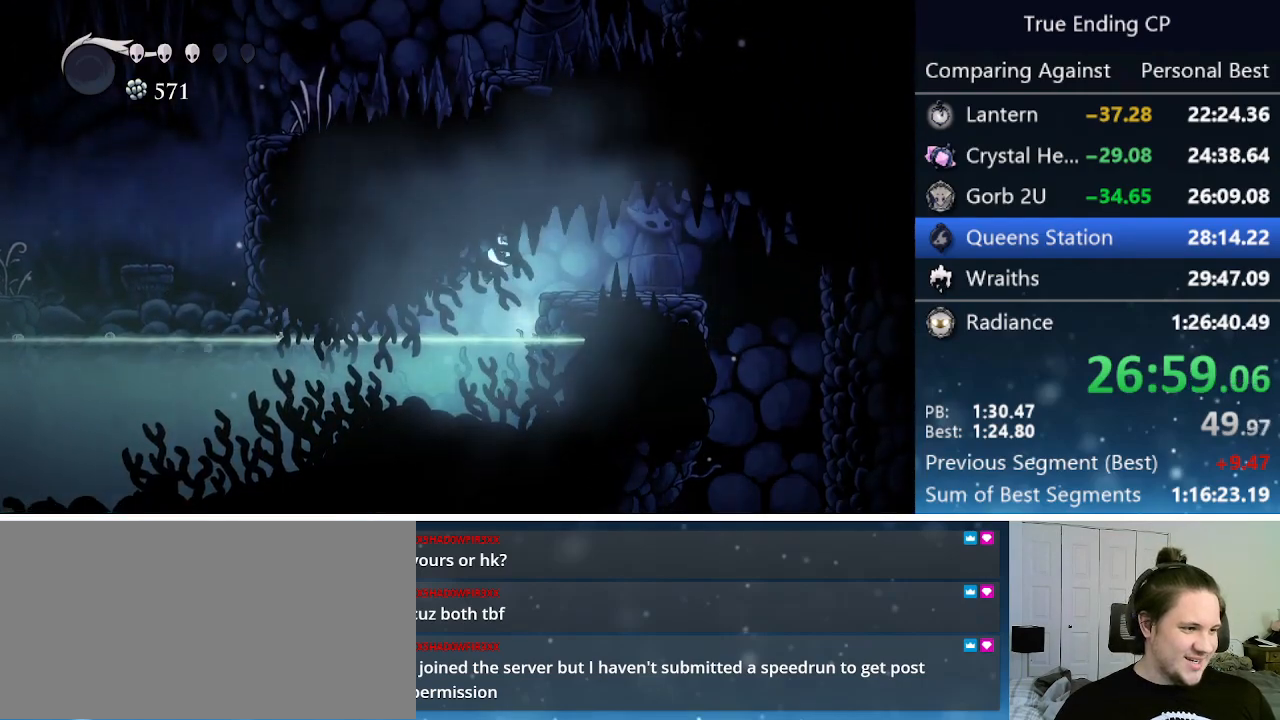
{"keys": ["right"], "events": [[17, "dash", "down"], [67, "jump", "up"], [217, "dash", "up"]]}
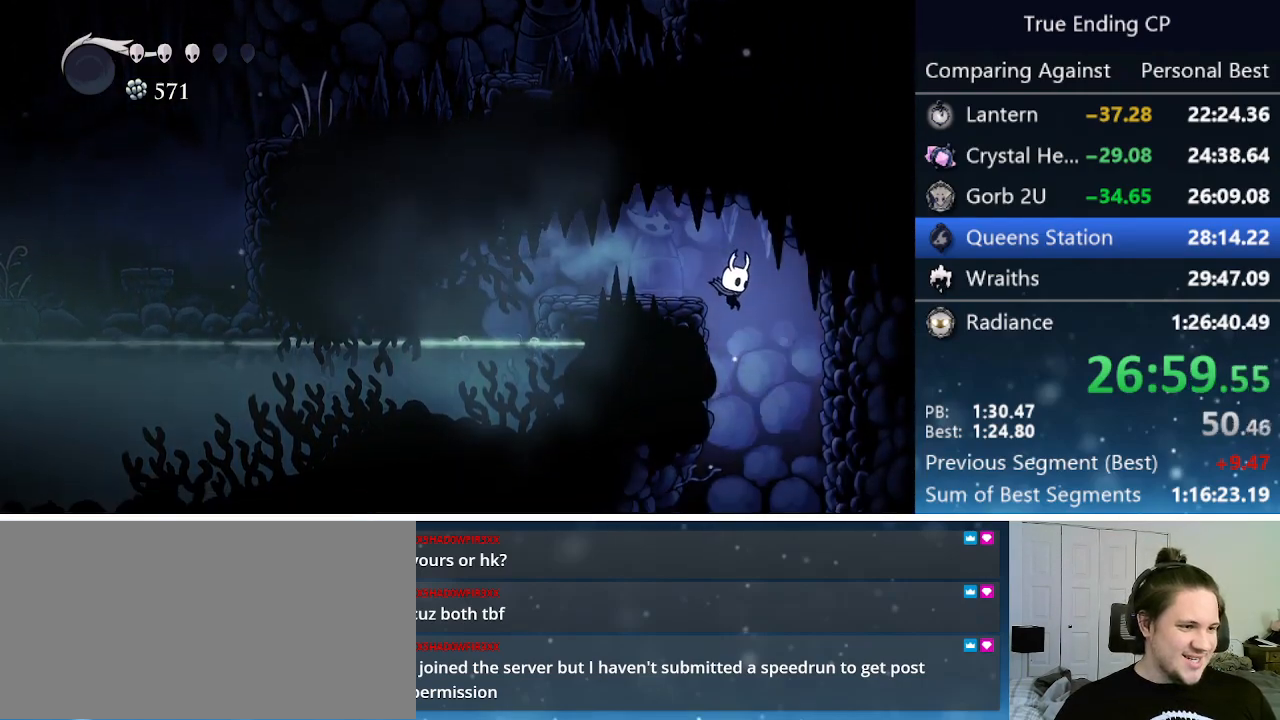
{"keys": ["left"], "events": [[33, "right", "up"], [417, "left", "down"]]}
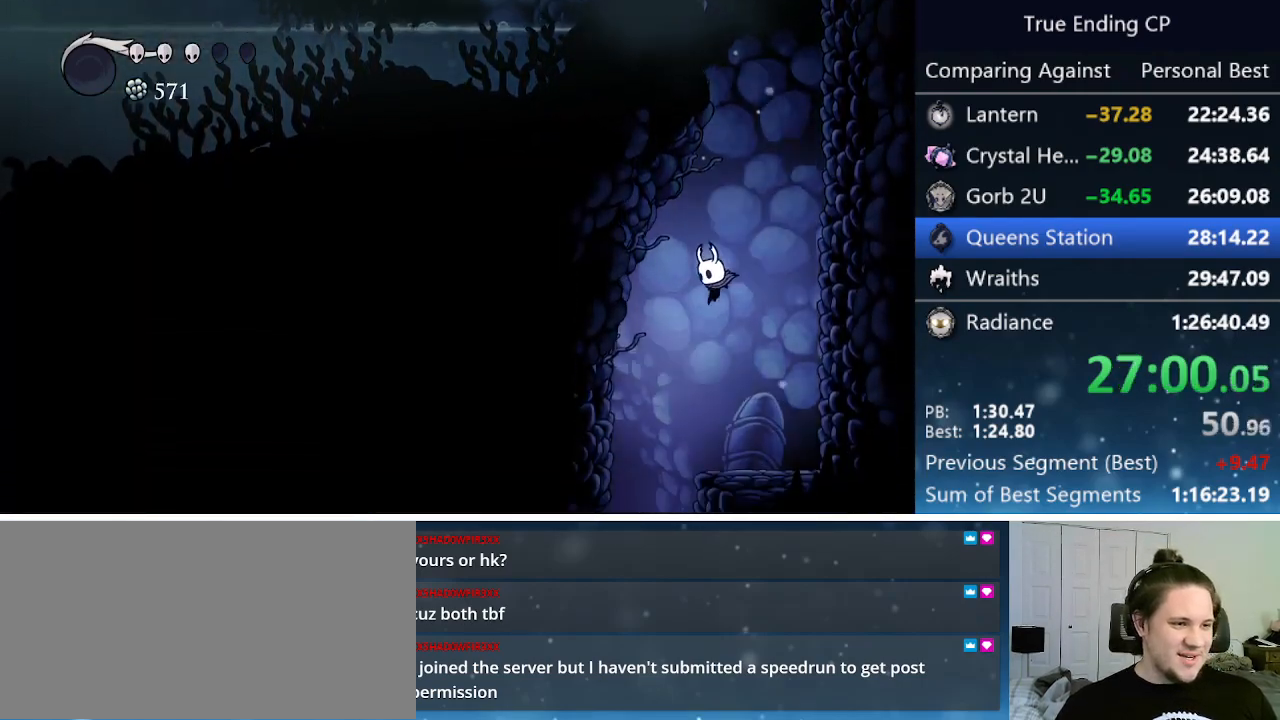
{"keys": [], "events": [[100, "left", "up"]]}
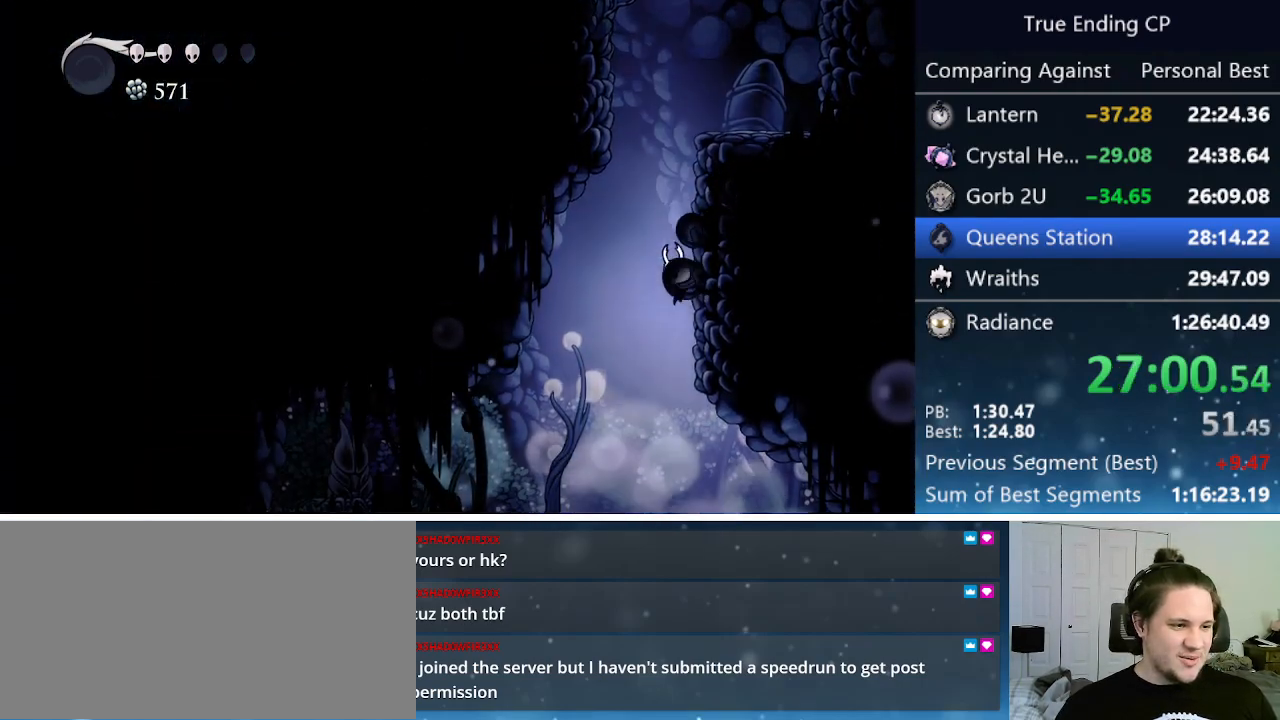
{"keys": ["right"], "events": [[217, "right", "down"]]}
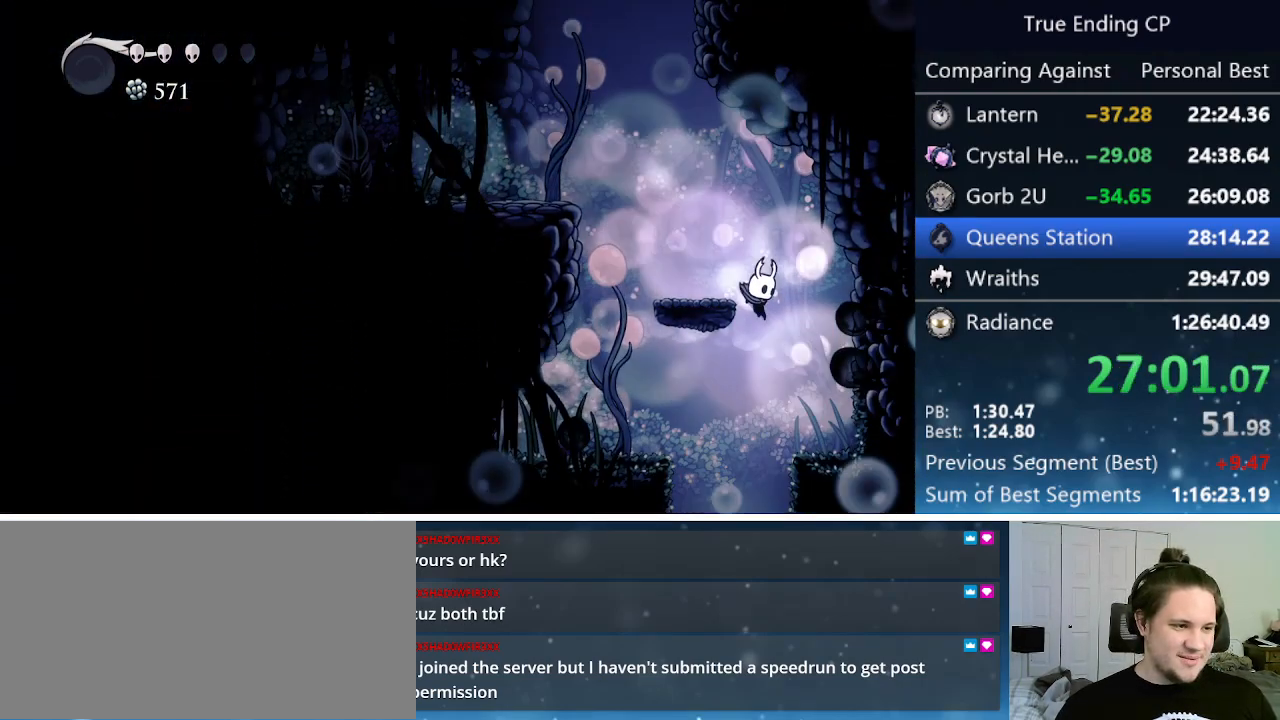
{"keys": [], "events": [[50, "left", "down"], [50, "right", "up"], [333, "left", "up"]]}
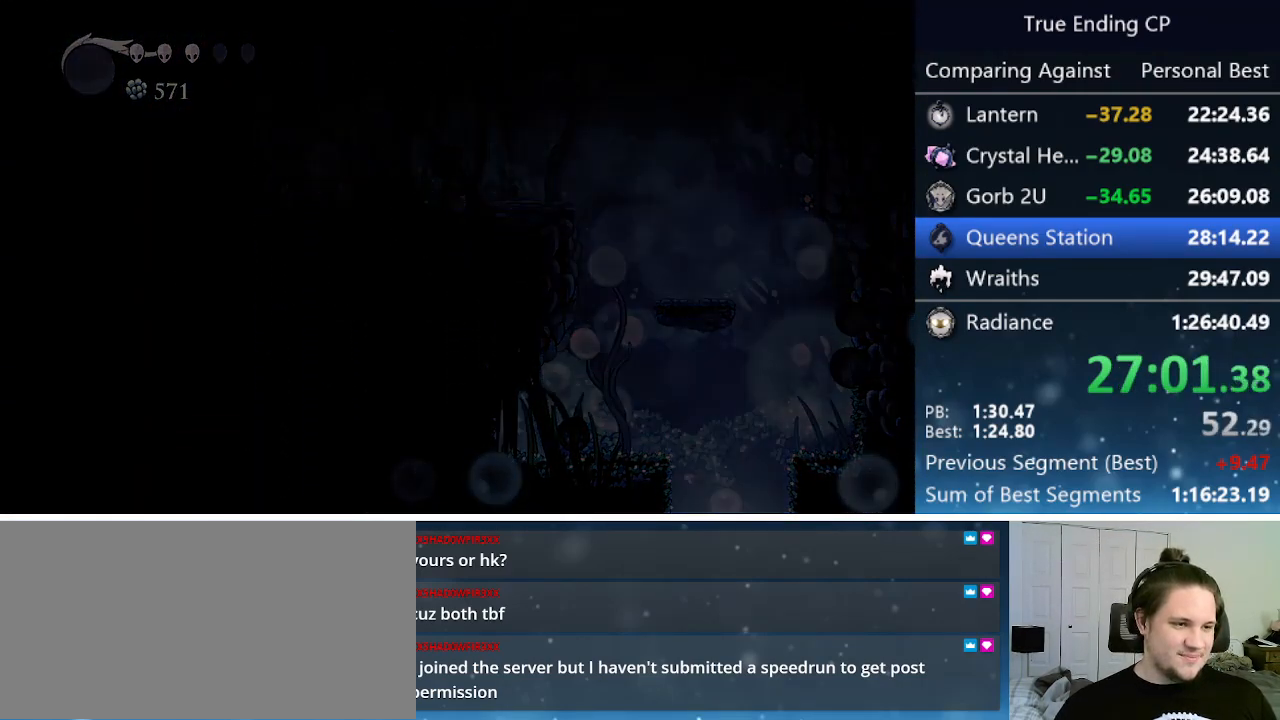
{"keys": [], "events": []}
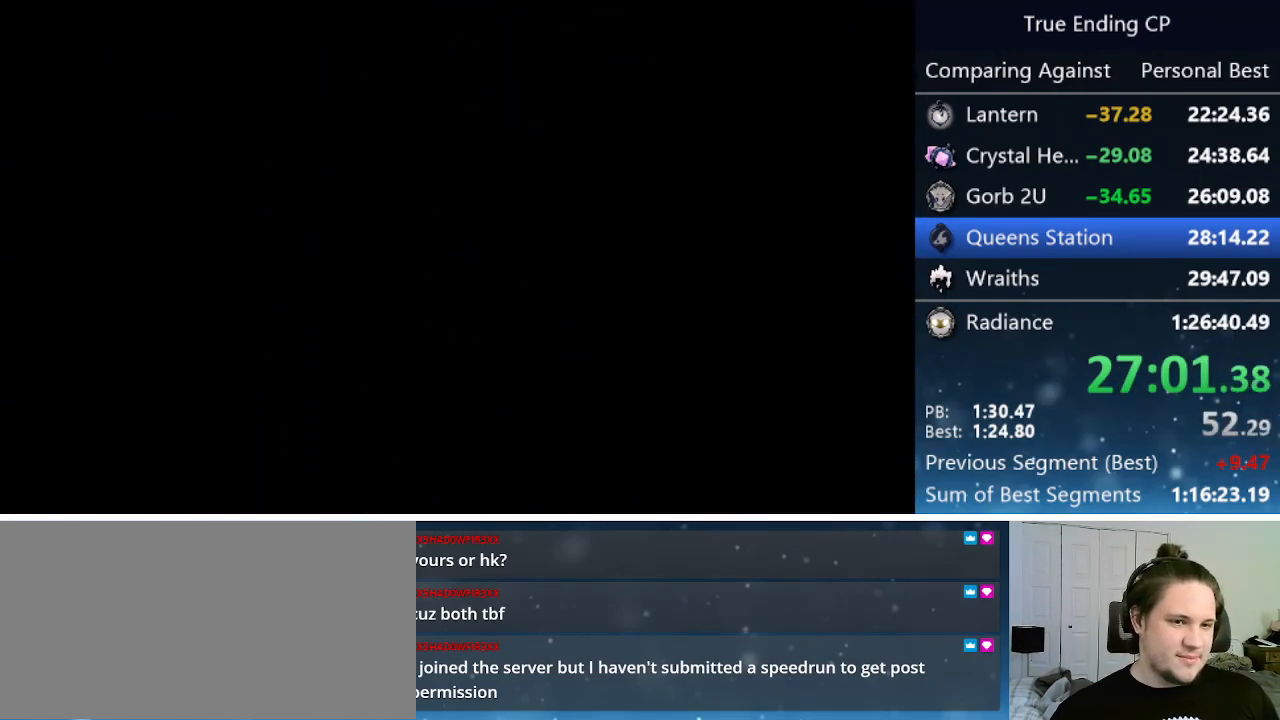
{"keys": [], "events": []}
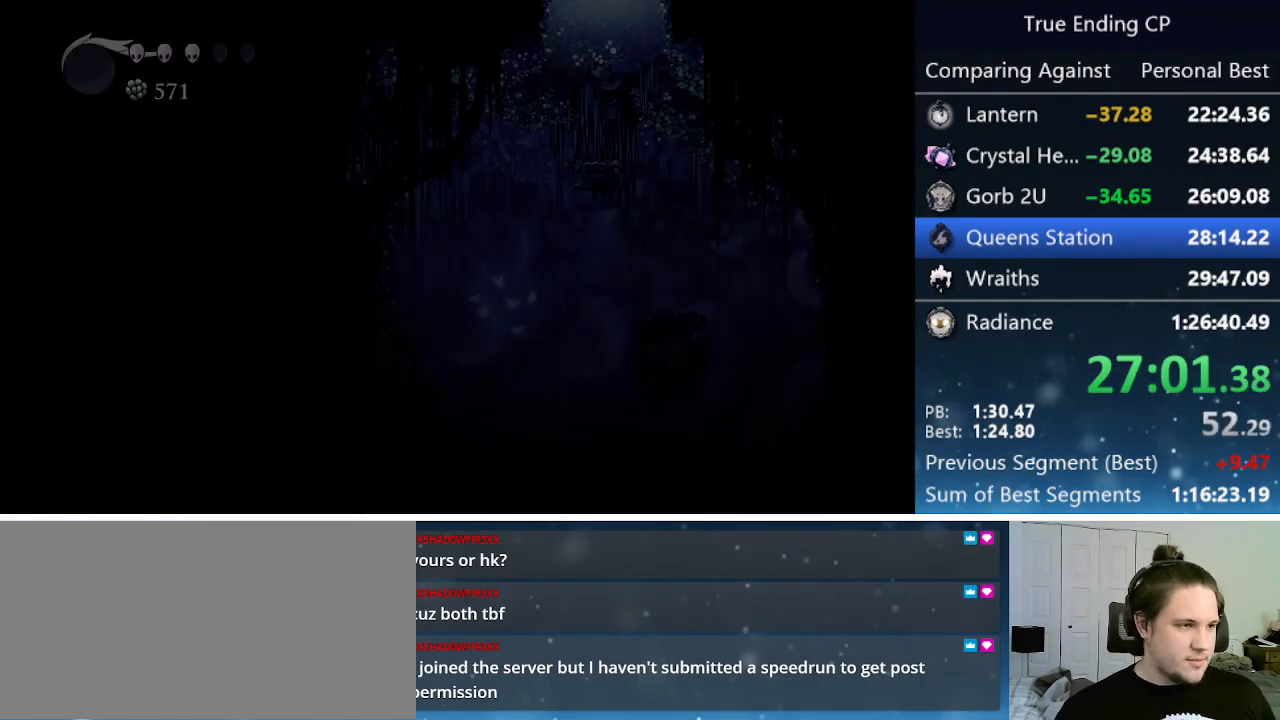
{"keys": [], "events": []}
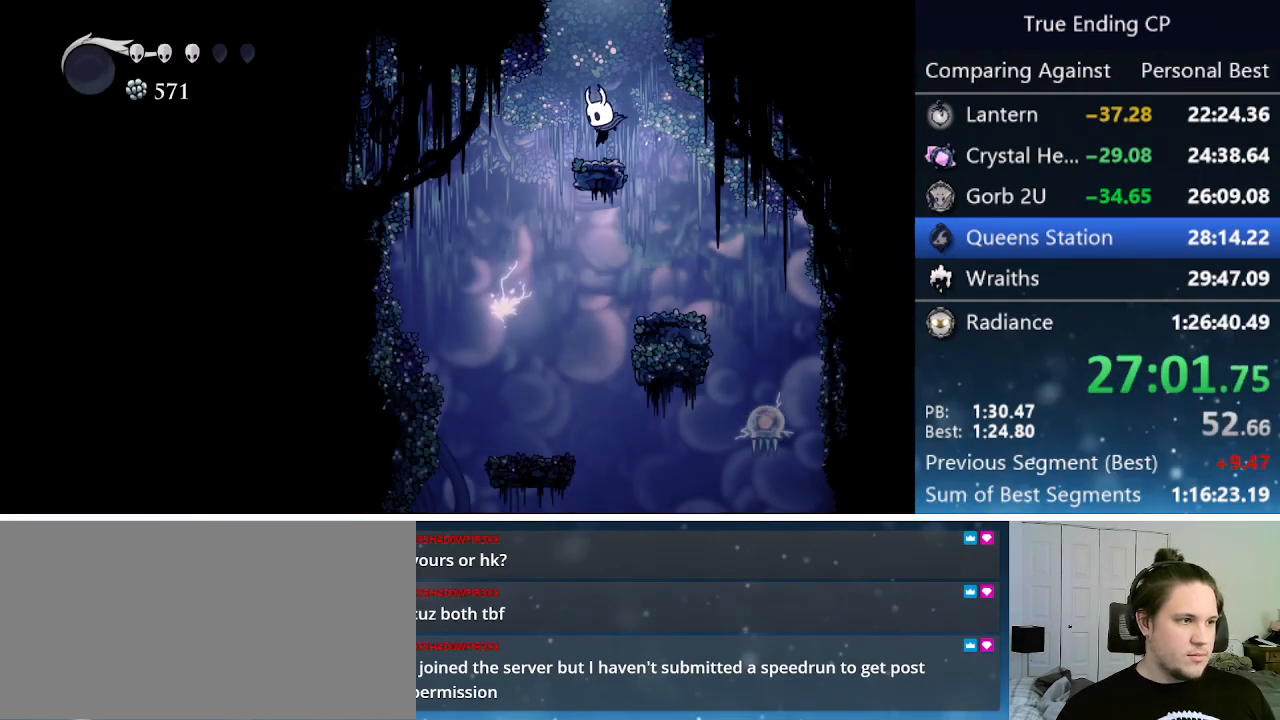
{"keys": ["left"], "events": [[17, "dash", "down"], [150, "dash", "up"], [433, "left", "down"]]}
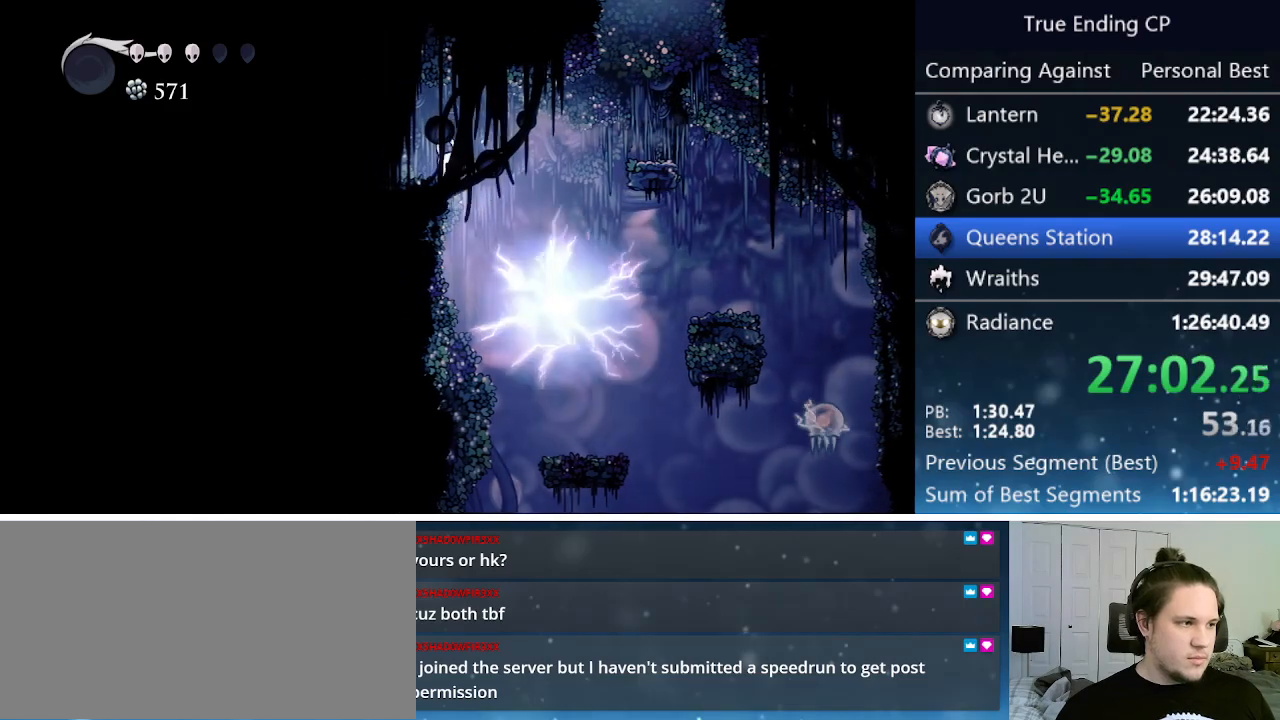
{"keys": [], "events": [[33, "left", "up"]]}
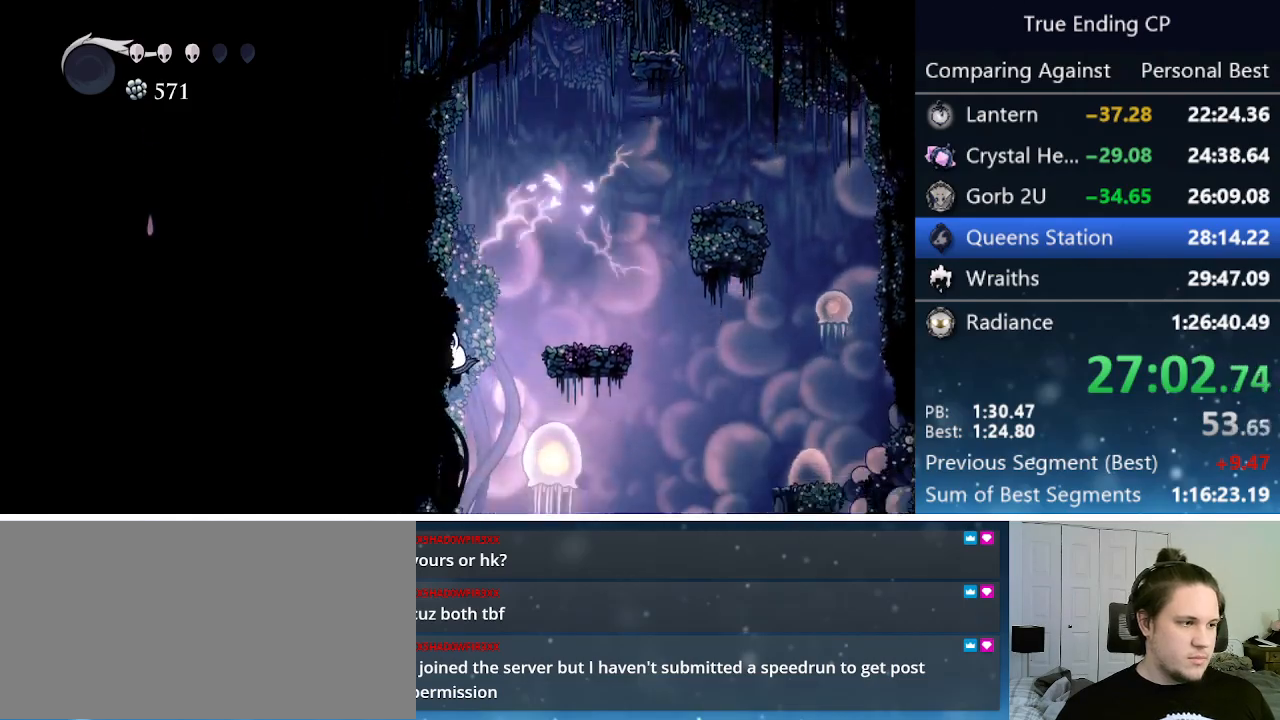
{"keys": ["left"], "events": [[417, "left", "down"]]}
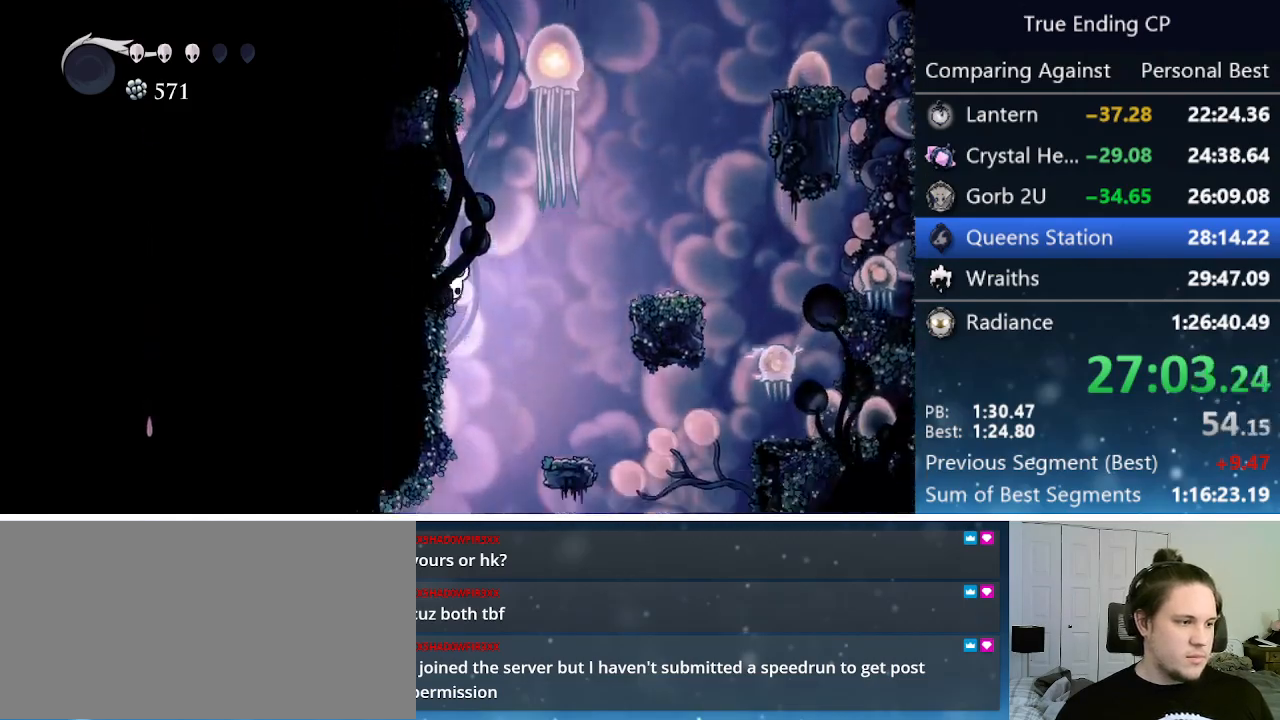
{"keys": ["left"], "events": [[67, "left", "up"], [67, "right", "down"], [150, "right", "up"], [383, "left", "down"]]}
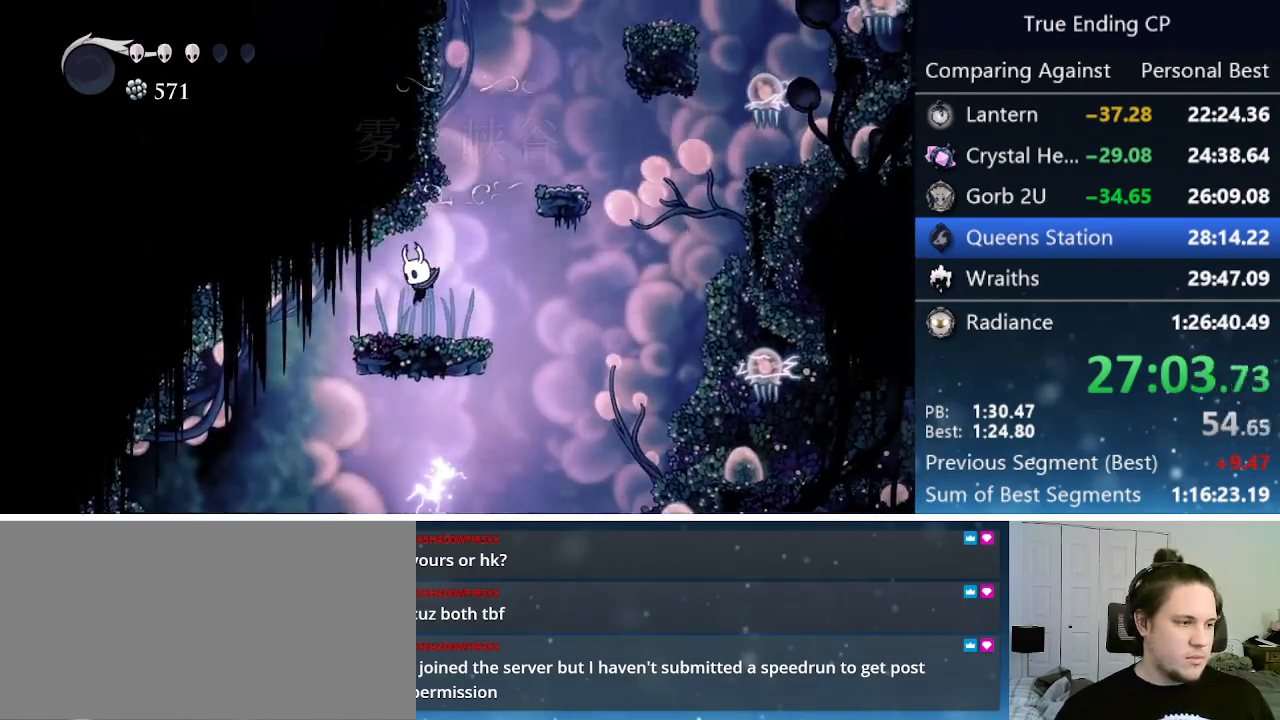
{"keys": [], "events": [[400, "left", "up"]]}
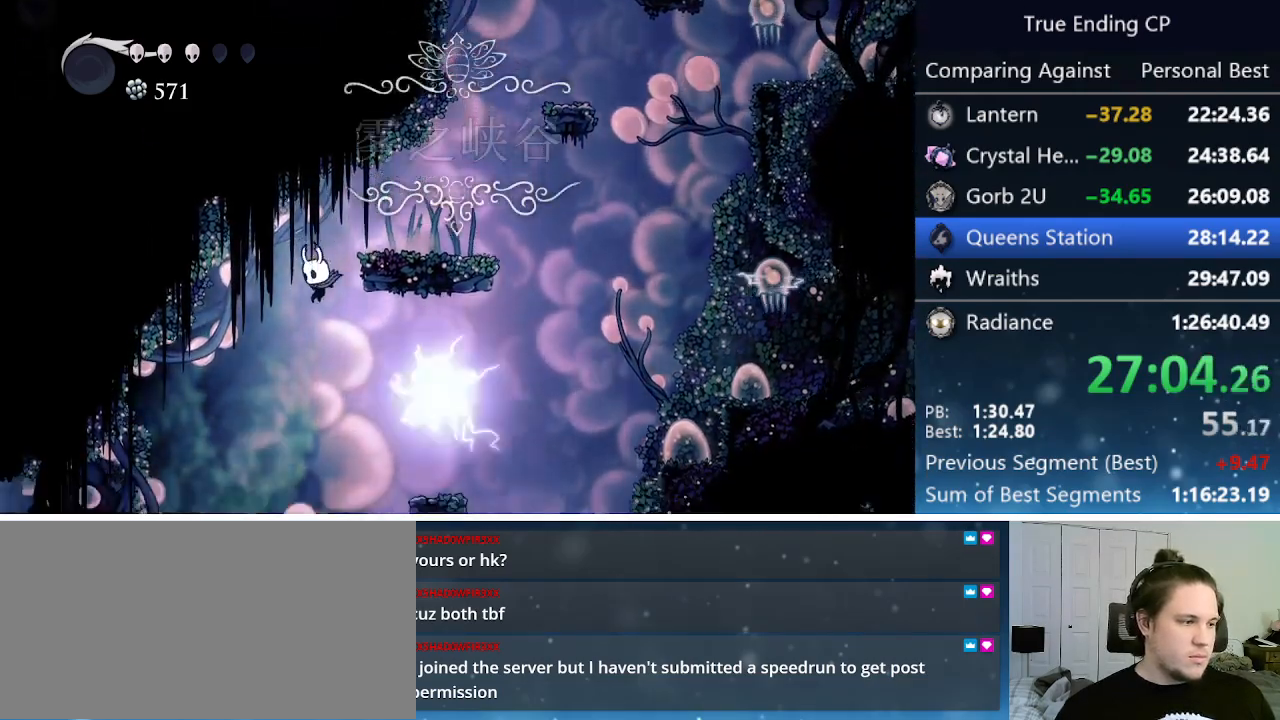
{"keys": [], "events": []}
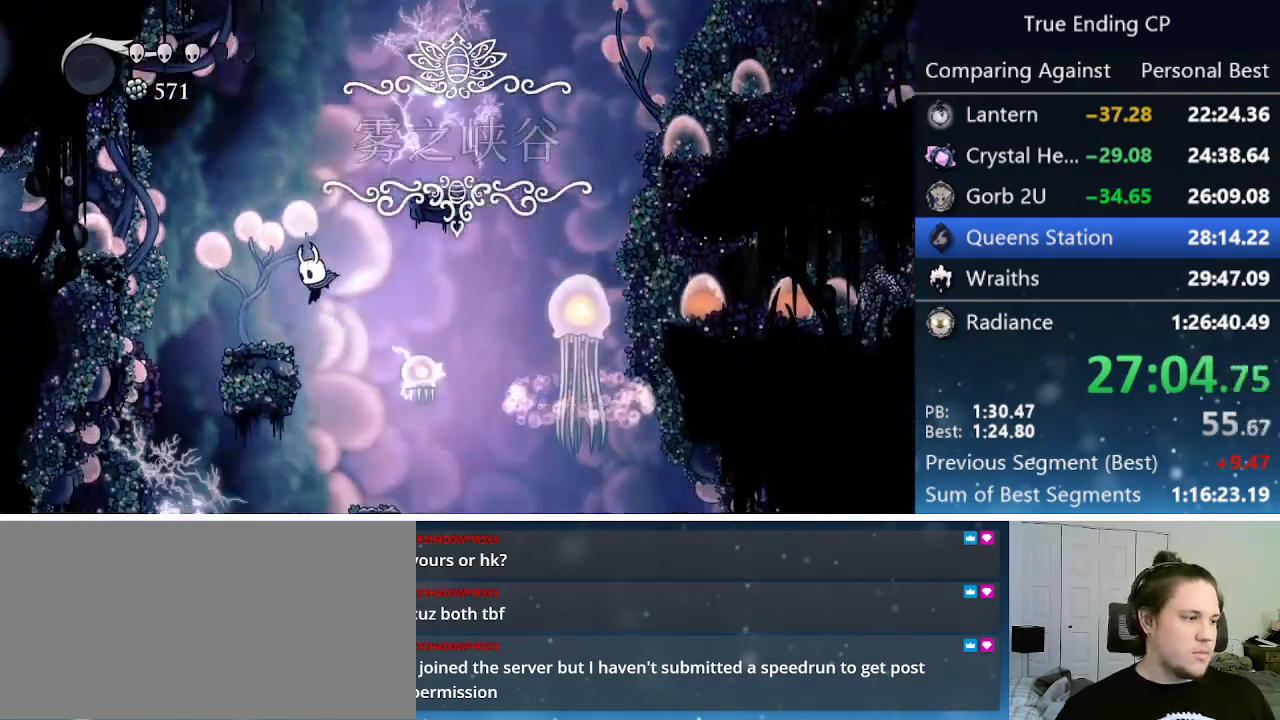
{"keys": [], "events": [[17, "left", "down"], [117, "left", "up"]]}
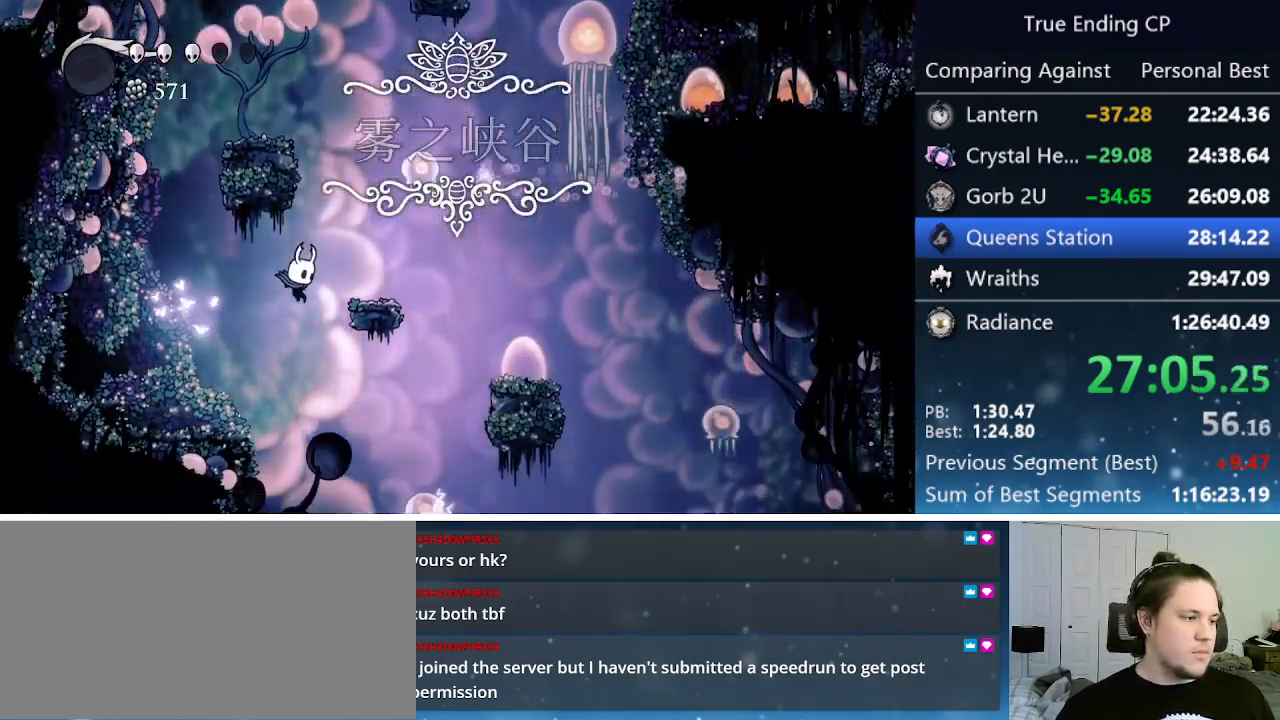
{"keys": [], "events": [[350, "left", "down"], [450, "left", "up"]]}
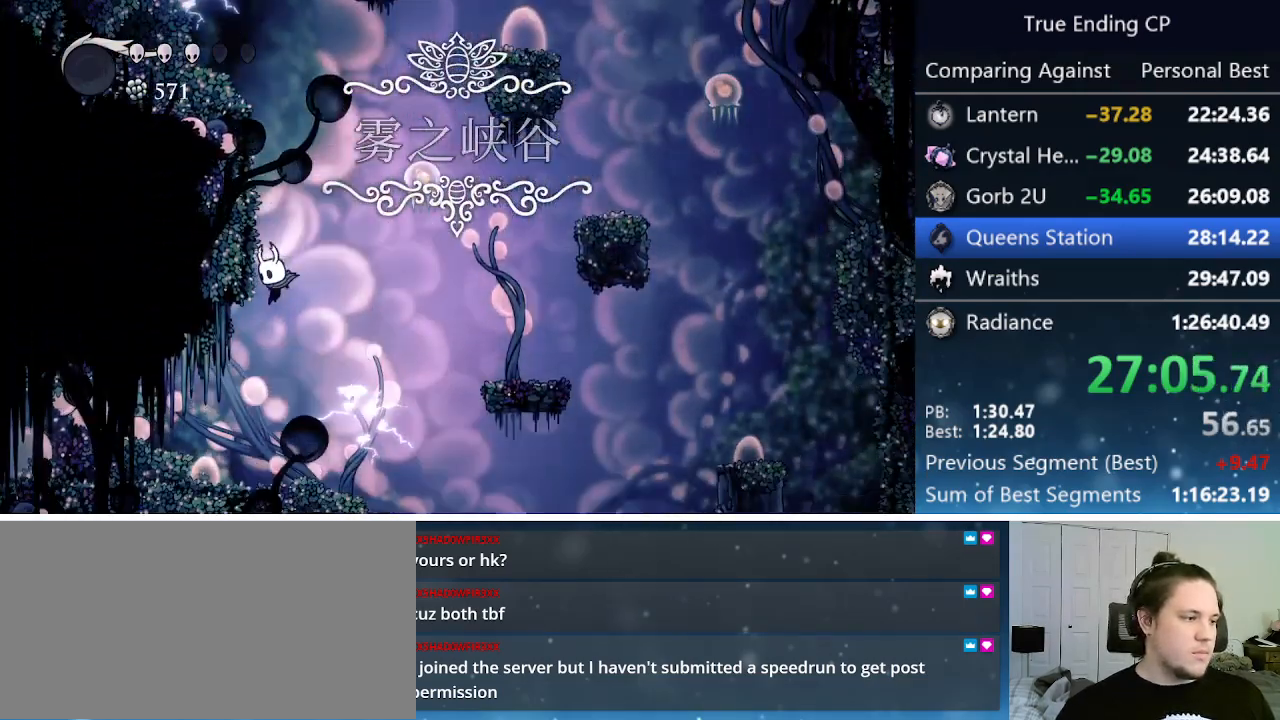
{"keys": ["dash", "right"], "events": [[183, "right", "down"], [333, "dash", "down"]]}
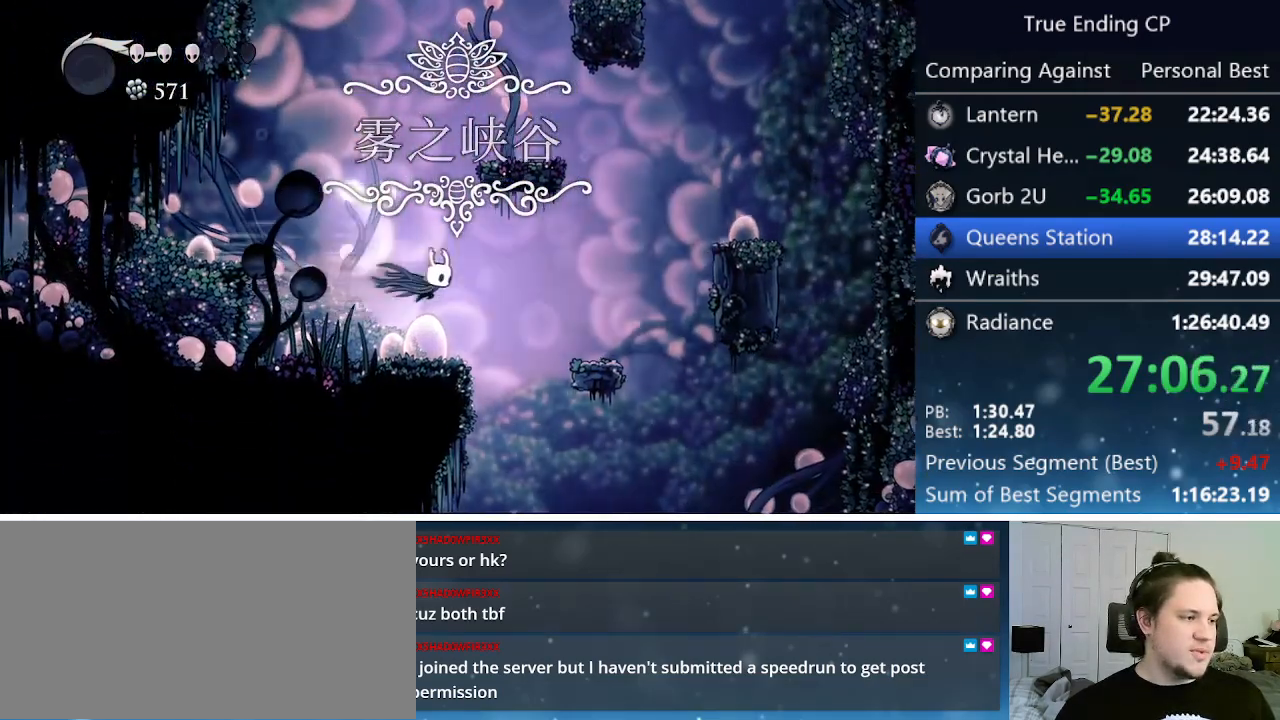
{"keys": ["left"], "events": [[50, "dash", "up"], [250, "right", "up"], [300, "left", "down"]]}
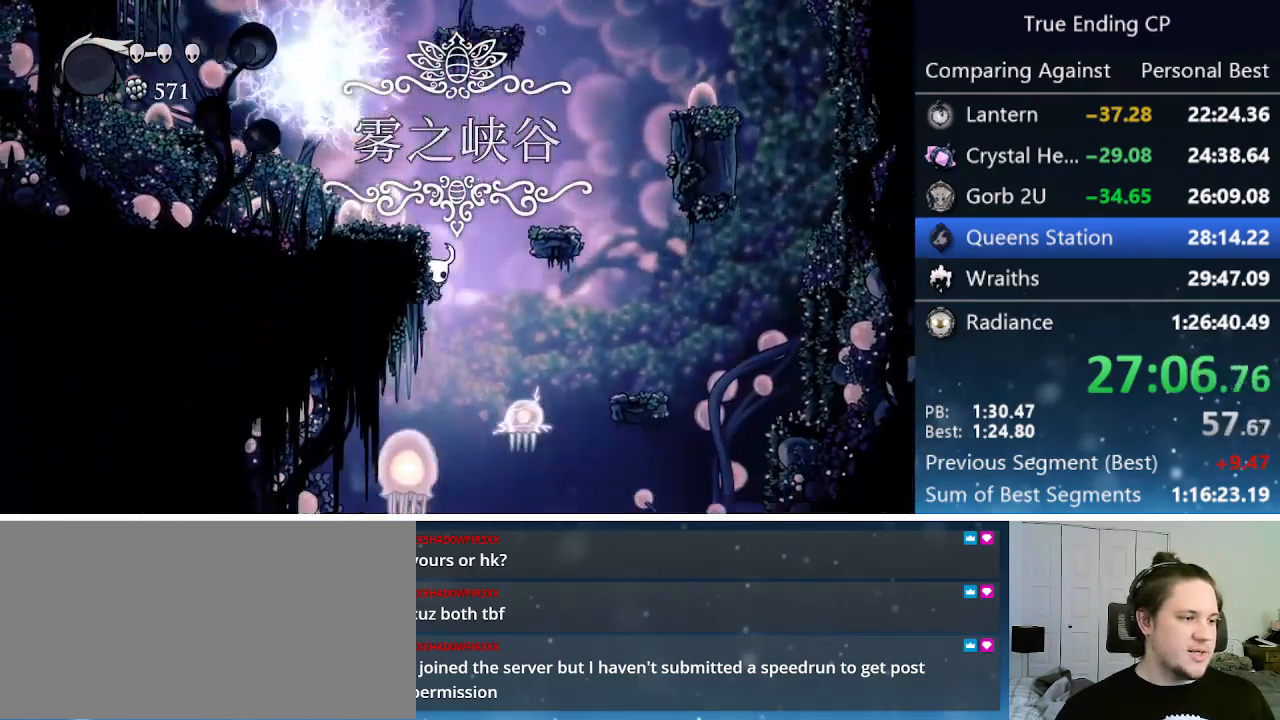
{"keys": ["left"], "events": []}
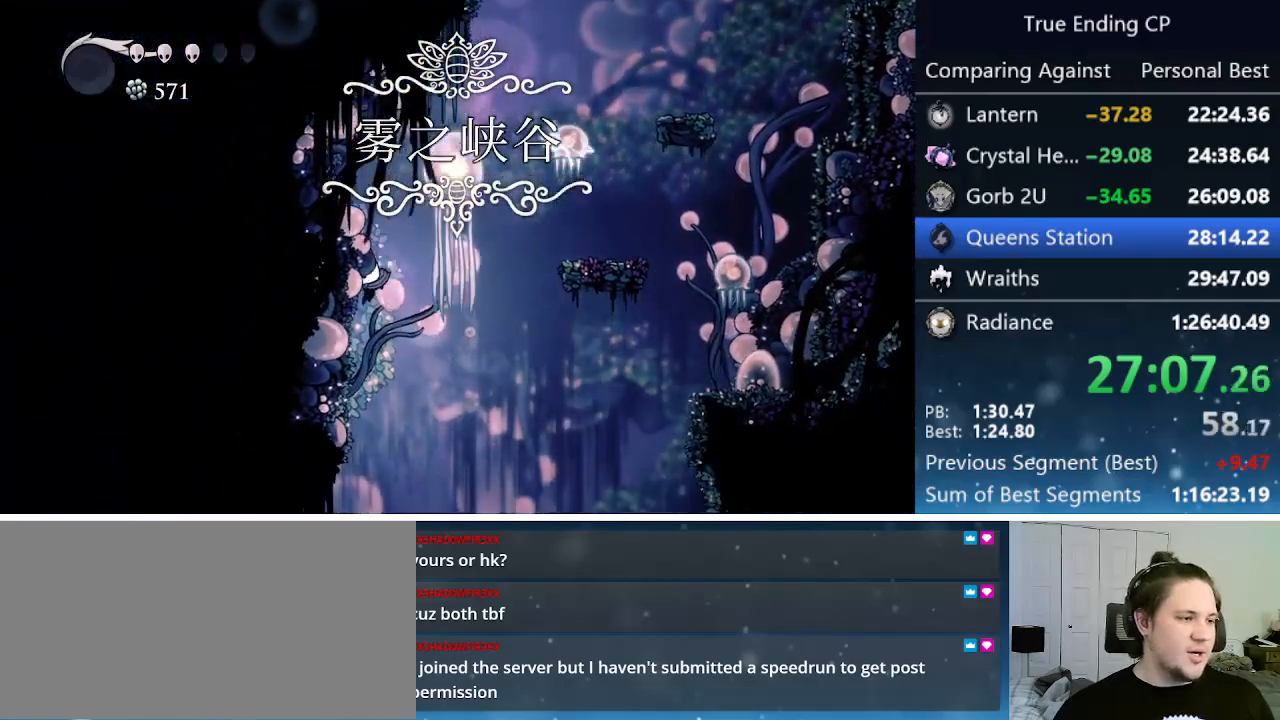
{"keys": ["left"], "events": [[50, "left", "up"], [233, "left", "down"]]}
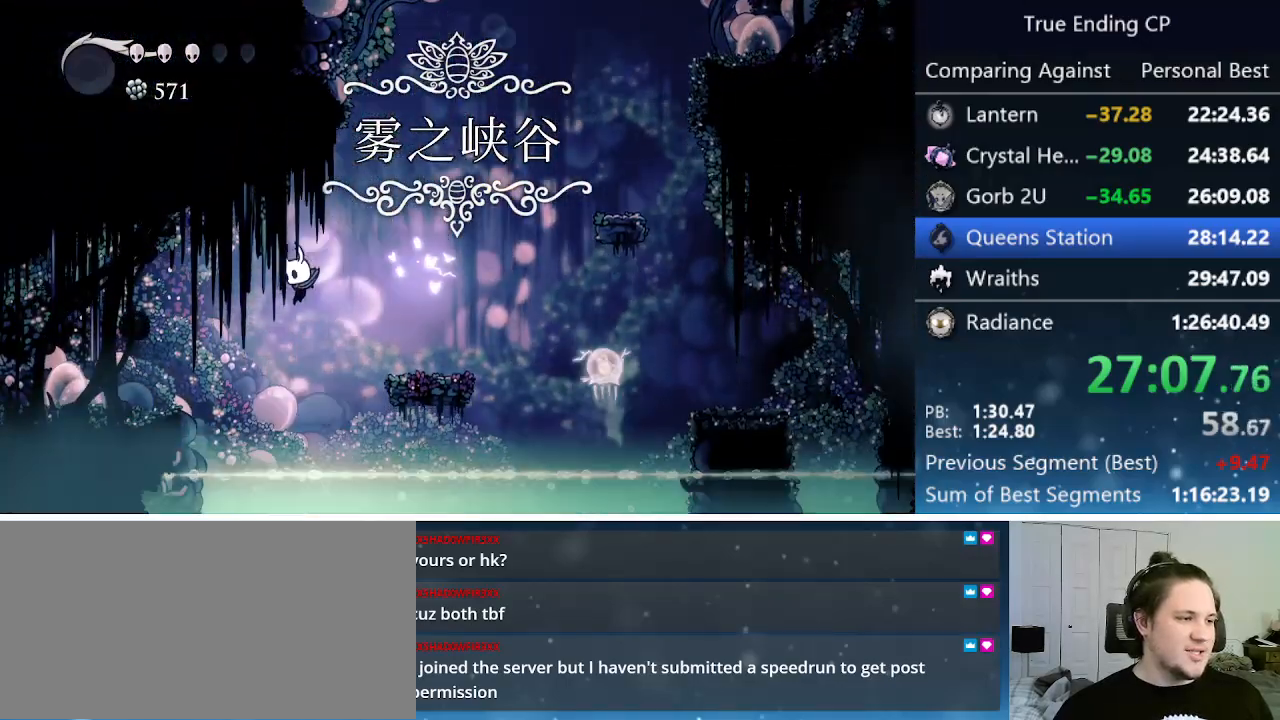
{"keys": ["left"], "events": [[50, "dash", "down"], [300, "dash", "up"]]}
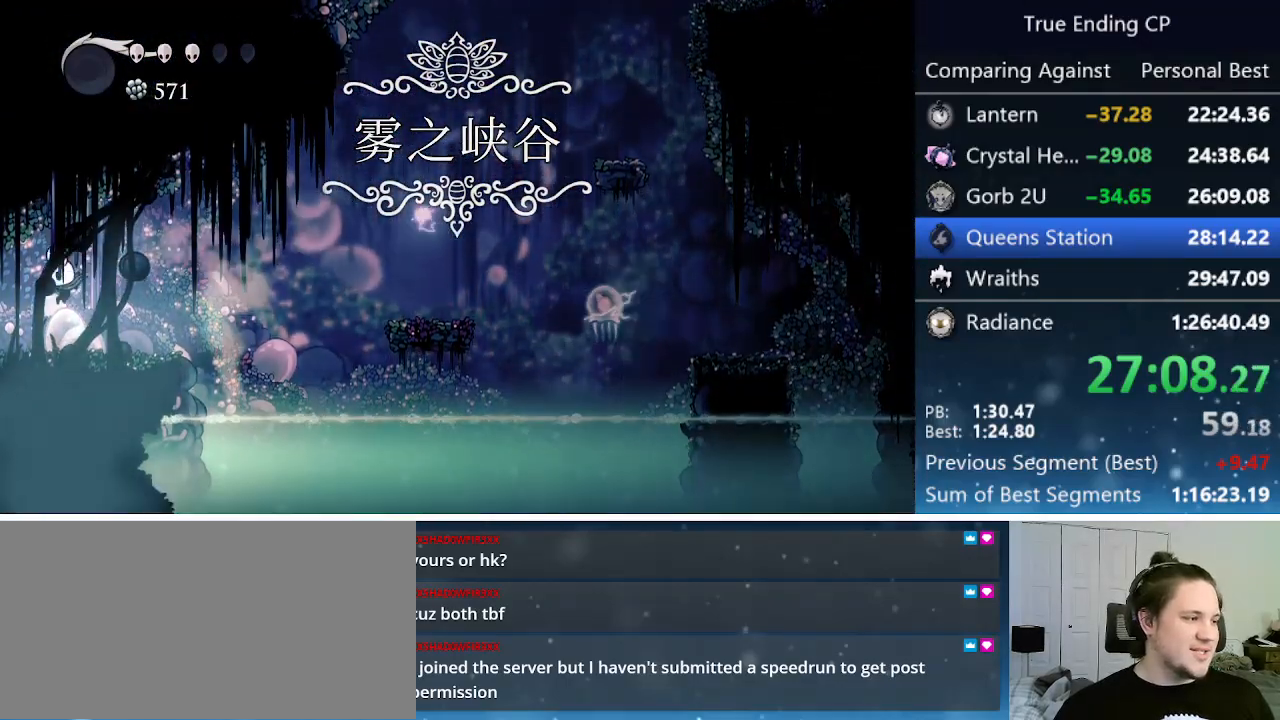
{"keys": ["left"], "events": [[117, "dash", "down"], [350, "dash", "up"], [450, "dash", "down"], [500, "dash", "up"]]}
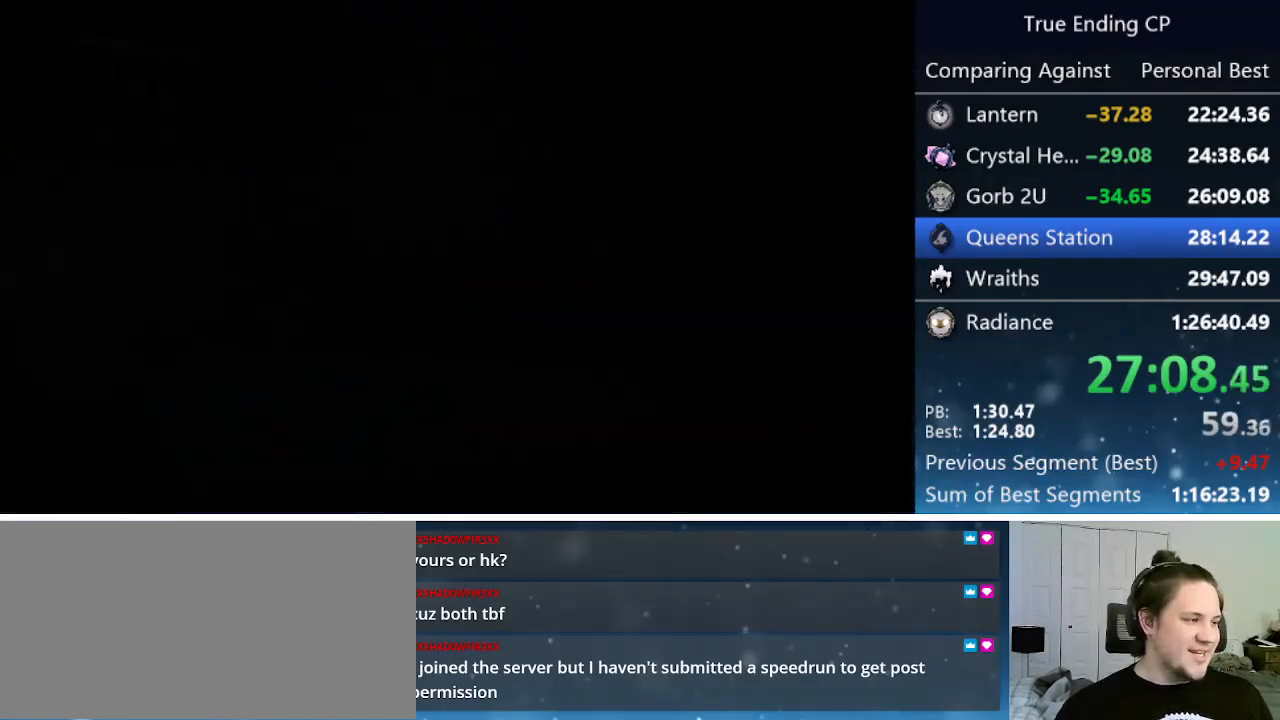
{"keys": [], "events": [[133, "left", "up"], [233, "dash", "down"], [267, "dash", "up"], [367, "dash", "down"], [417, "dash", "up"]]}
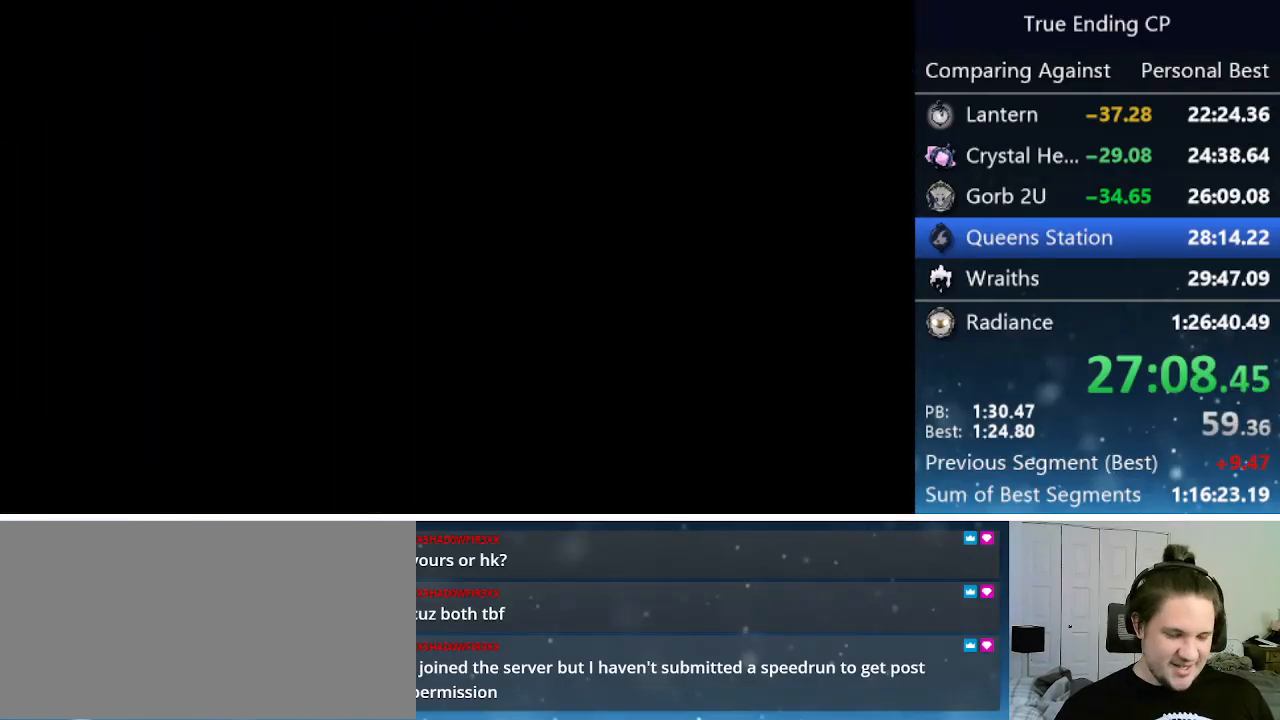
{"keys": ["dash"], "events": [[100, "dash", "down"], [167, "dash", "up"], [200, "dash", "down"], [300, "dash", "up"], [350, "dash", "down"], [383, "dash", "up"], [483, "dash", "down"]]}
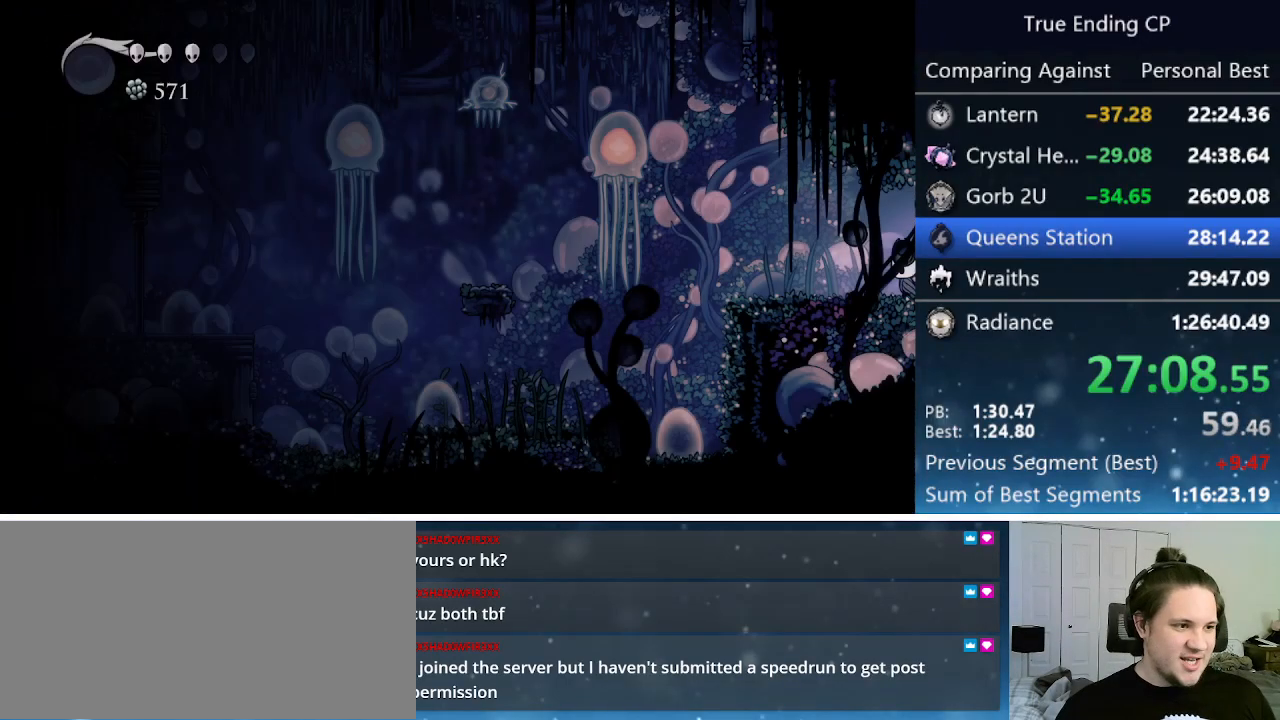
{"keys": [], "events": [[33, "dash", "up"], [67, "dash", "down"], [117, "dash", "up"], [317, "dash", "down"], [350, "dash", "up"]]}
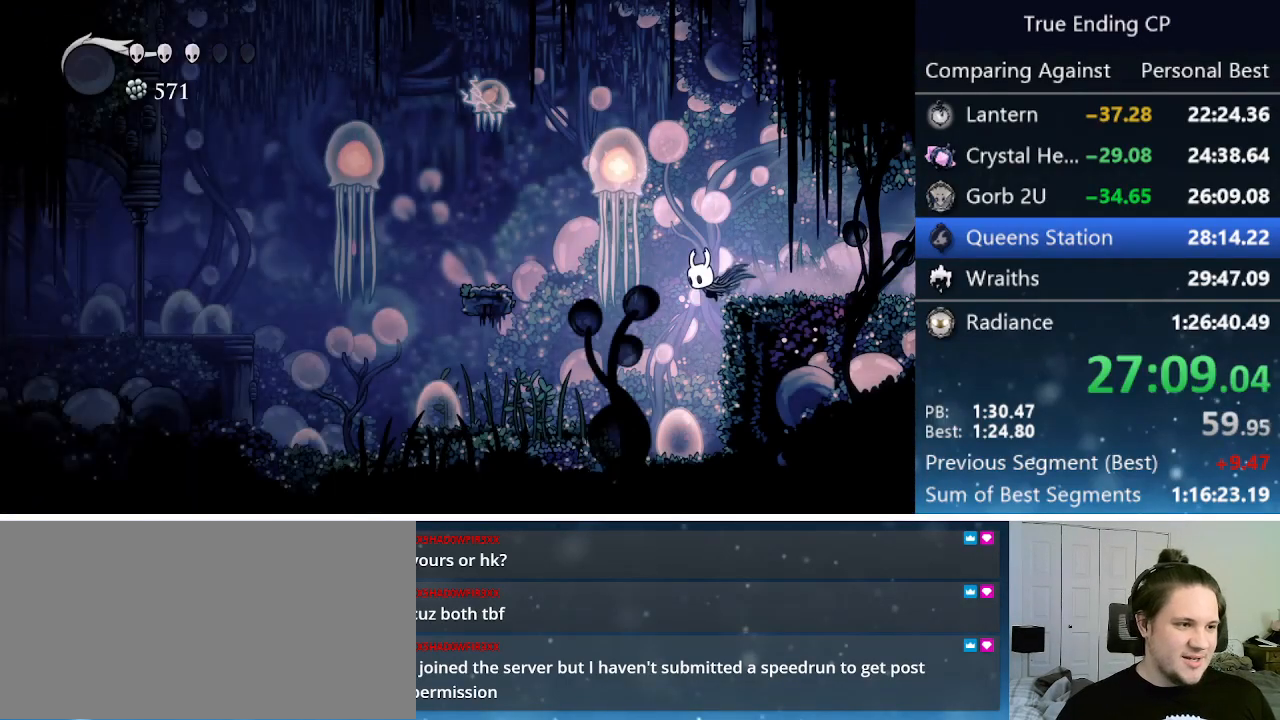
{"keys": ["dash", "left"], "events": [[267, "left", "down"], [367, "dash", "down"]]}